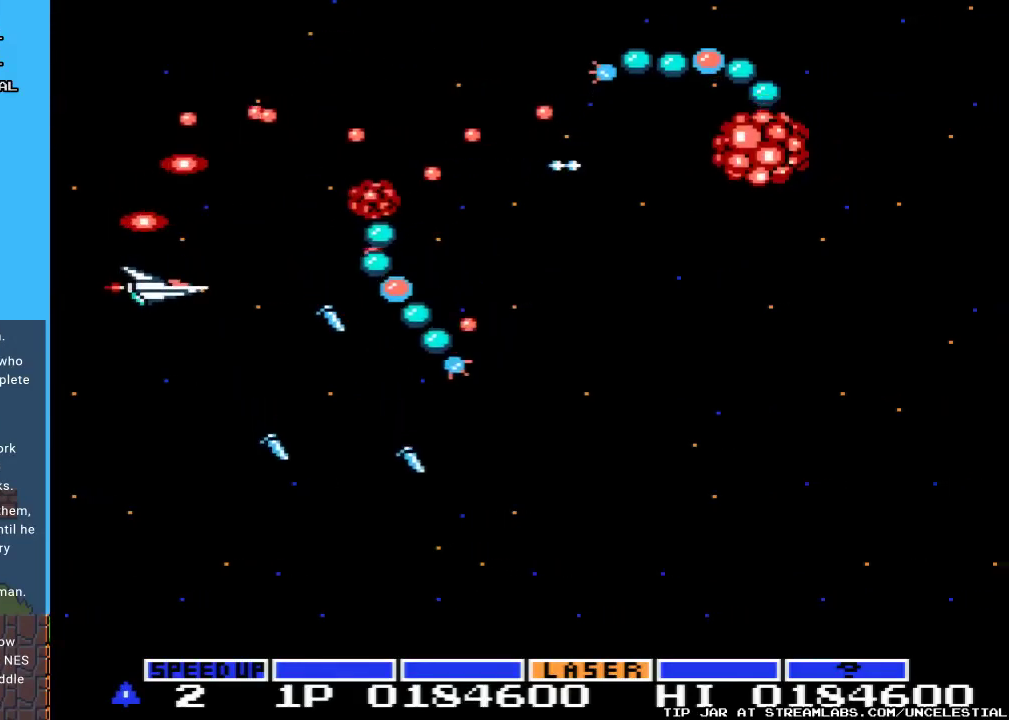
Gameplay with a controller (Nintendo layout); each line is a JSON object with the inputs held at the frame after it. "events" lists button and stick changes between this image and that frame as [ms after this image, input, new state], when the widget could be followed in between. Not read: L3 R3.
{"buttons": ["A", "DPAD_LEFT"], "events": [[133, "DPAD_DOWN", "down"], [333, "DPAD_DOWN", "up"], [433, "DPAD_LEFT", "down"]]}
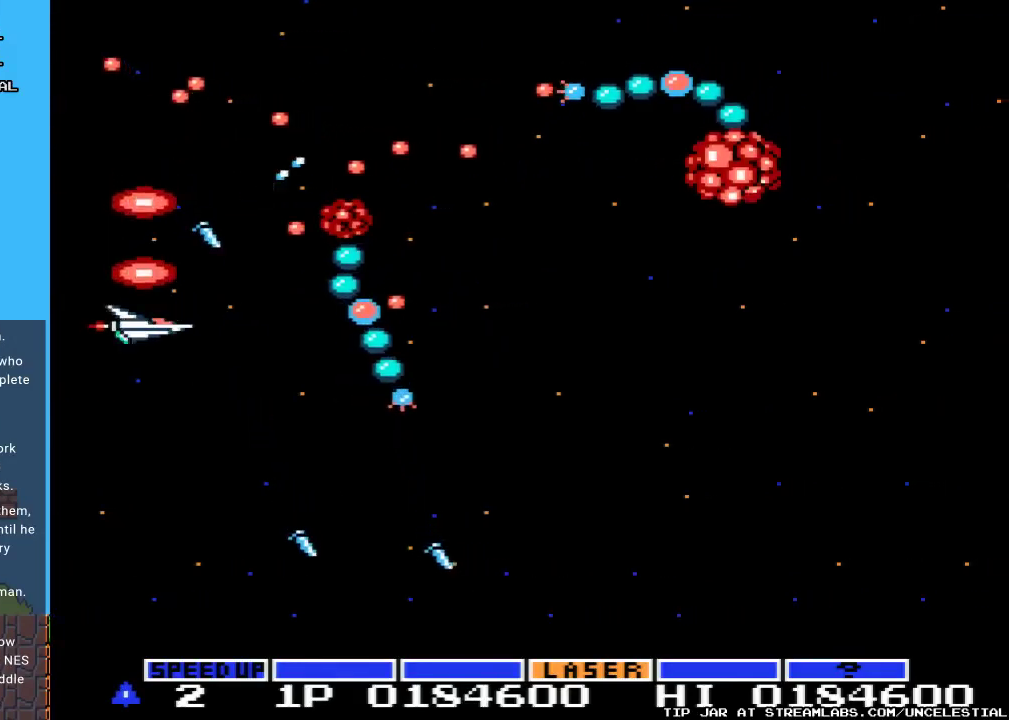
{"buttons": ["A"], "events": [[67, "DPAD_DOWN", "down"], [200, "DPAD_LEFT", "up"], [433, "DPAD_DOWN", "up"]]}
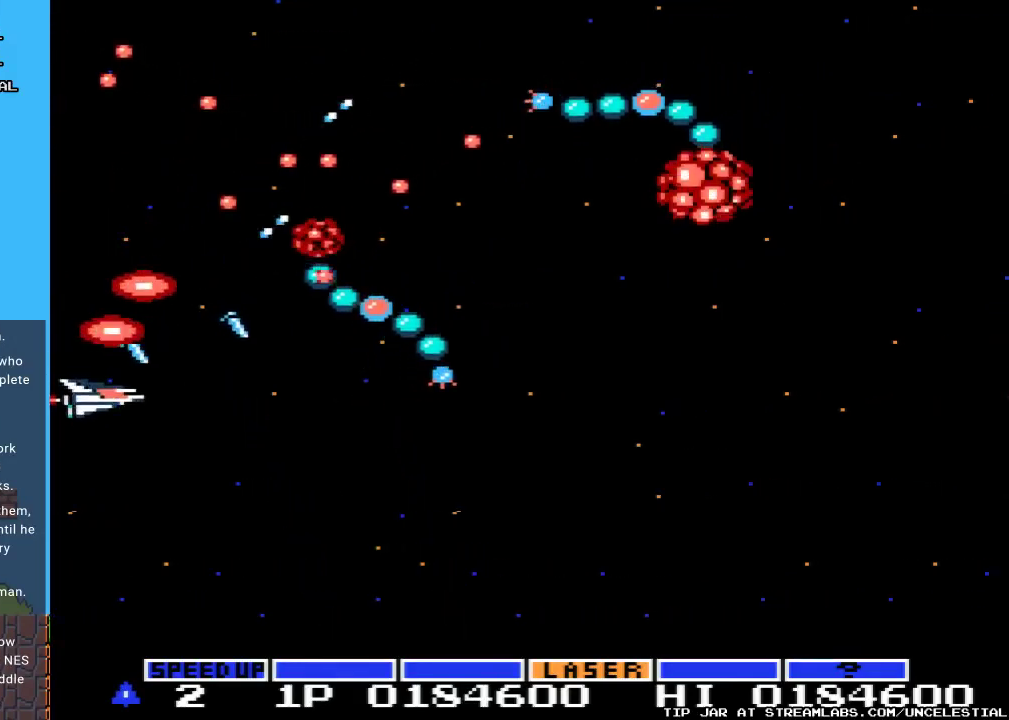
{"buttons": ["A", "DPAD_DOWN"], "events": [[433, "DPAD_DOWN", "down"]]}
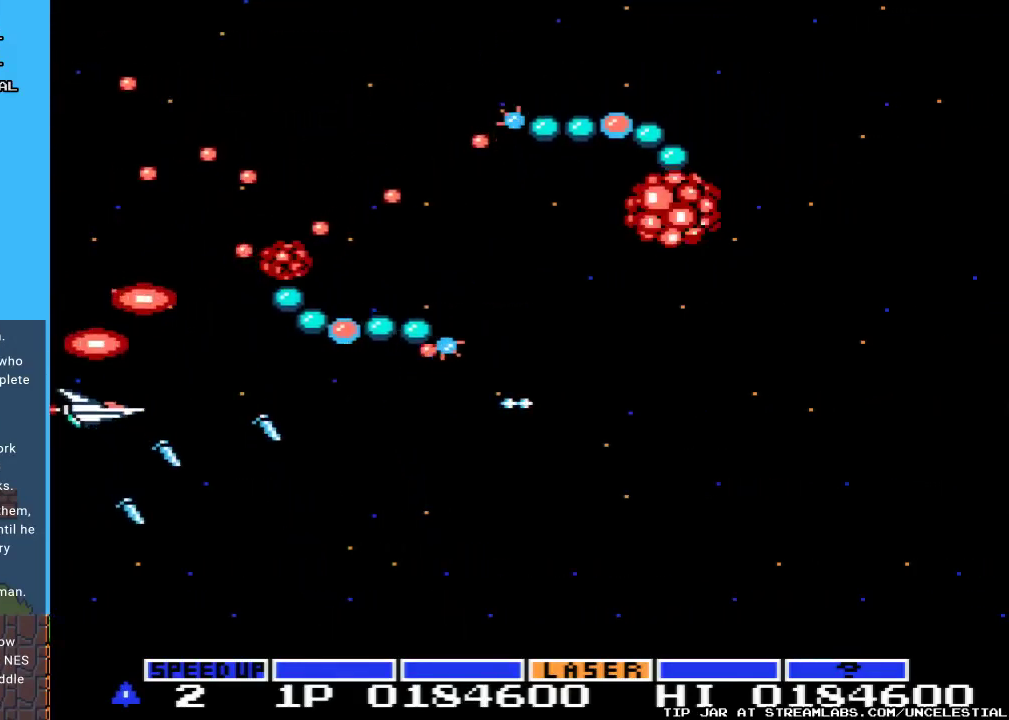
{"buttons": ["A", "DPAD_DOWN", "DPAD_RIGHT"], "events": [[133, "DPAD_DOWN", "up"], [400, "DPAD_DOWN", "down"], [400, "DPAD_RIGHT", "down"]]}
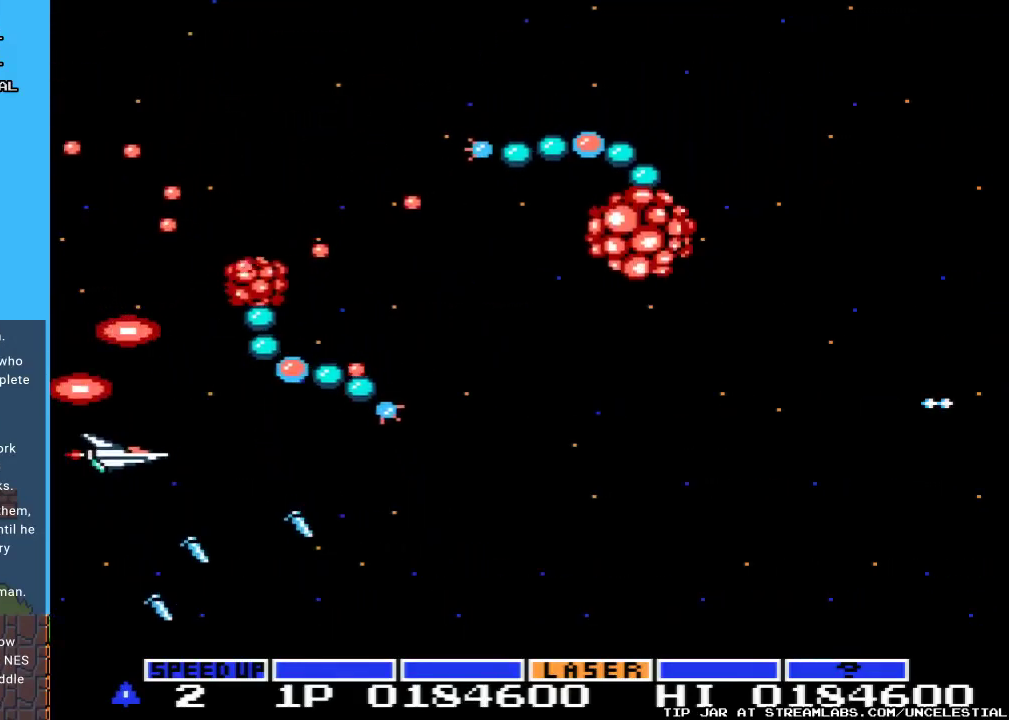
{"buttons": ["A", "DPAD_DOWN", "DPAD_RIGHT"], "events": []}
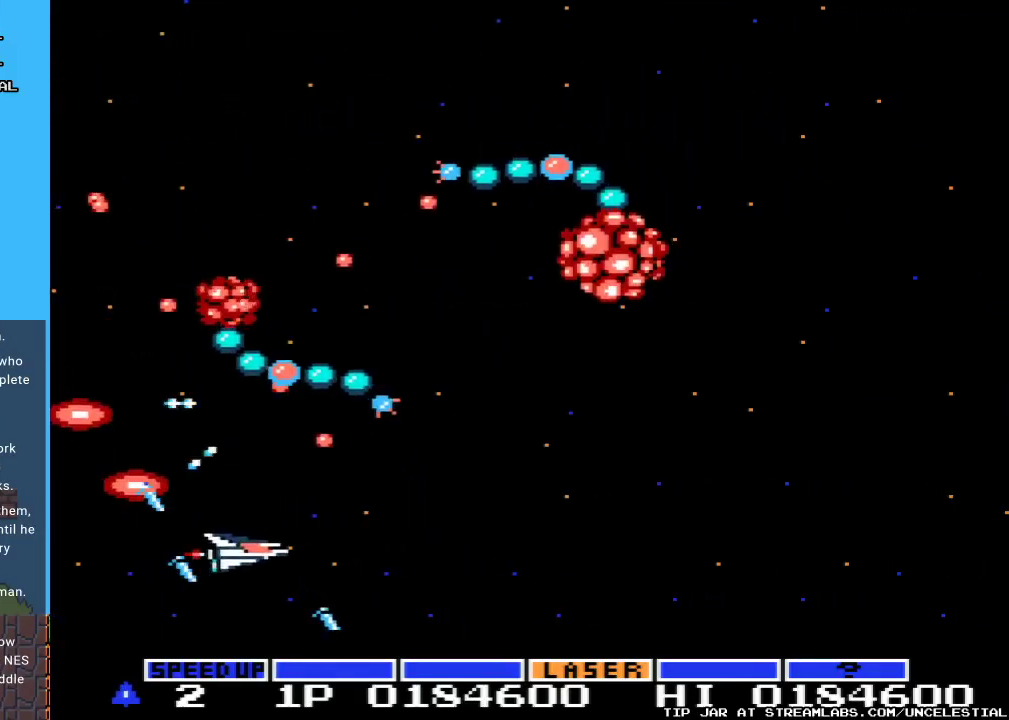
{"buttons": ["A", "DPAD_RIGHT"], "events": [[333, "DPAD_DOWN", "up"]]}
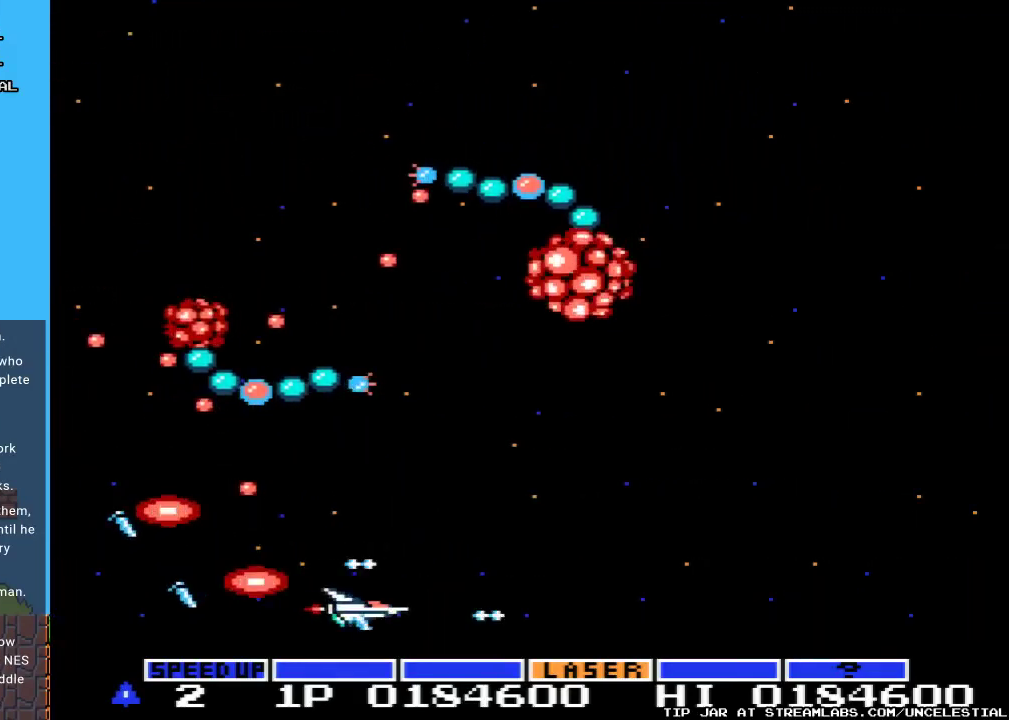
{"buttons": ["A"], "events": [[433, "DPAD_RIGHT", "up"]]}
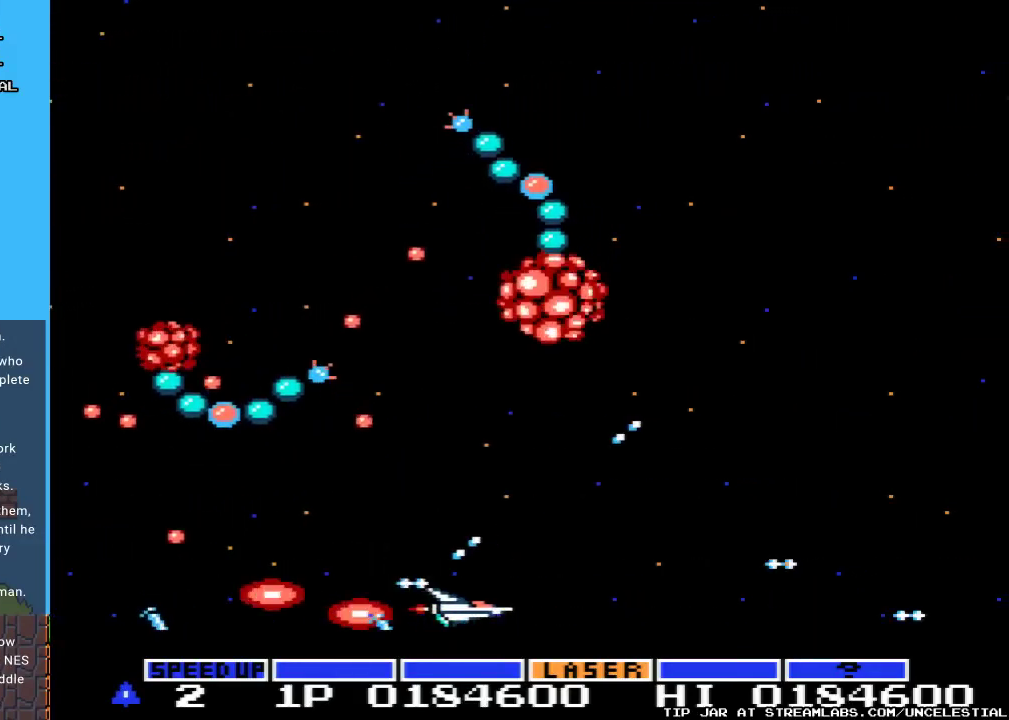
{"buttons": ["A", "DPAD_RIGHT"], "events": [[467, "DPAD_RIGHT", "down"]]}
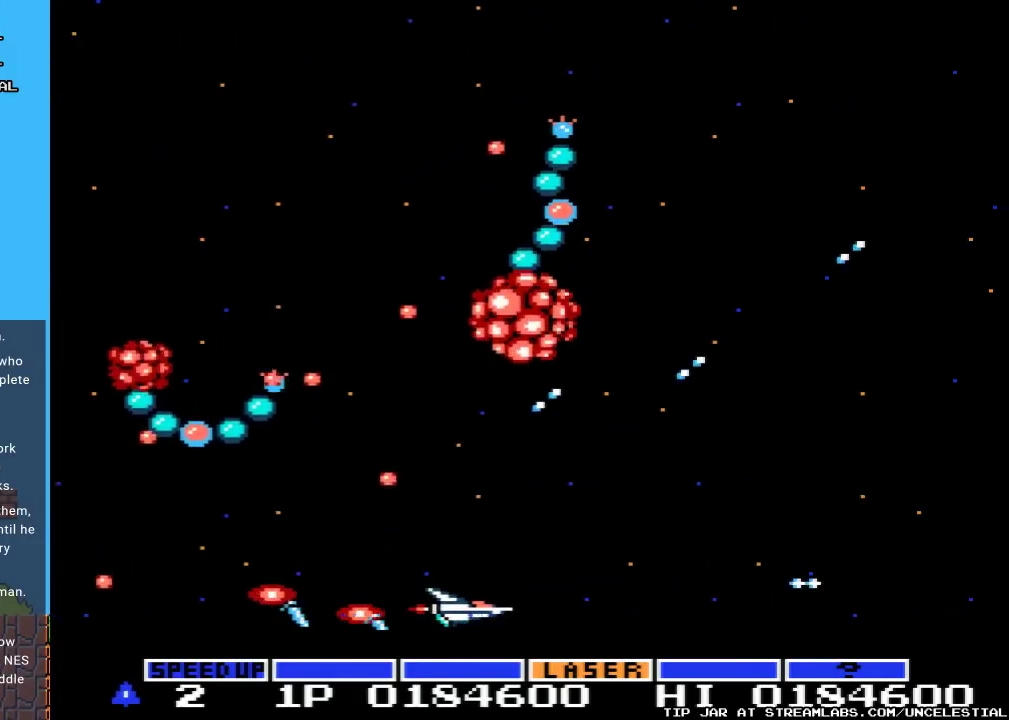
{"buttons": ["A", "DPAD_UP"], "events": [[500, "DPAD_RIGHT", "up"], [500, "DPAD_UP", "down"]]}
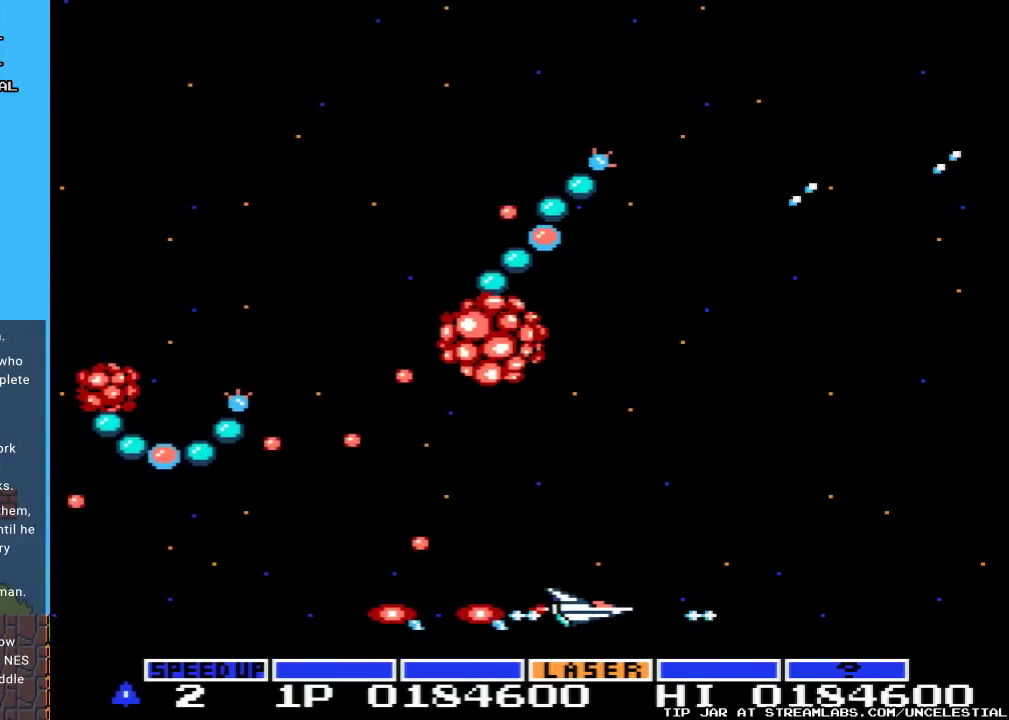
{"buttons": ["A", "DPAD_RIGHT"], "events": [[167, "DPAD_RIGHT", "down"], [233, "DPAD_UP", "up"]]}
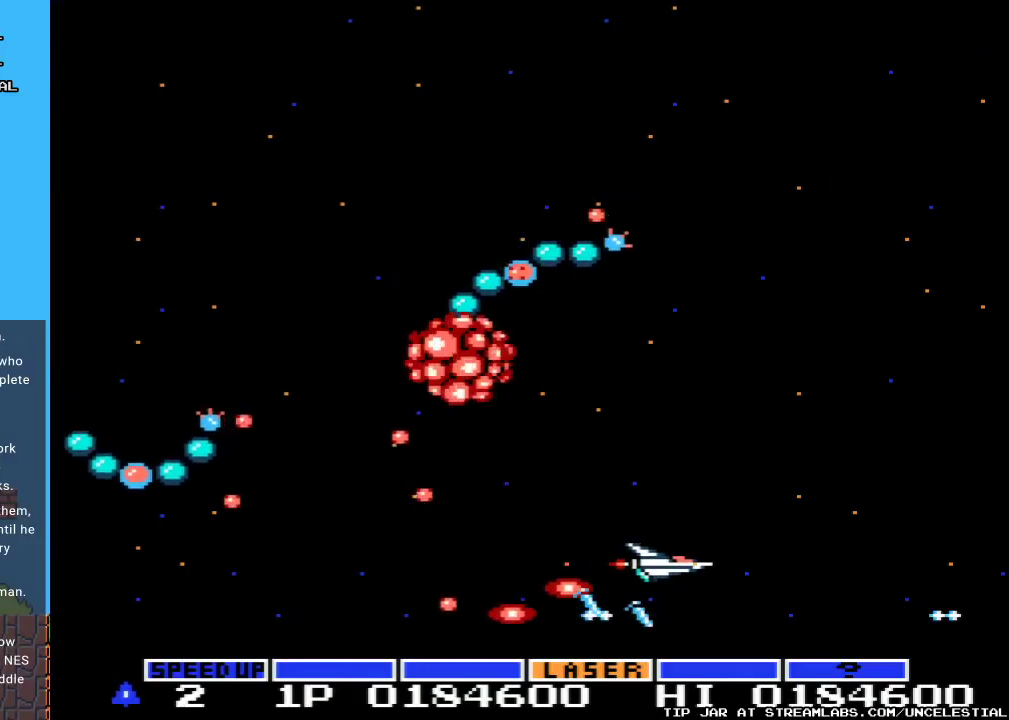
{"buttons": ["A", "DPAD_UP"], "events": [[200, "DPAD_UP", "down"], [300, "DPAD_RIGHT", "up"]]}
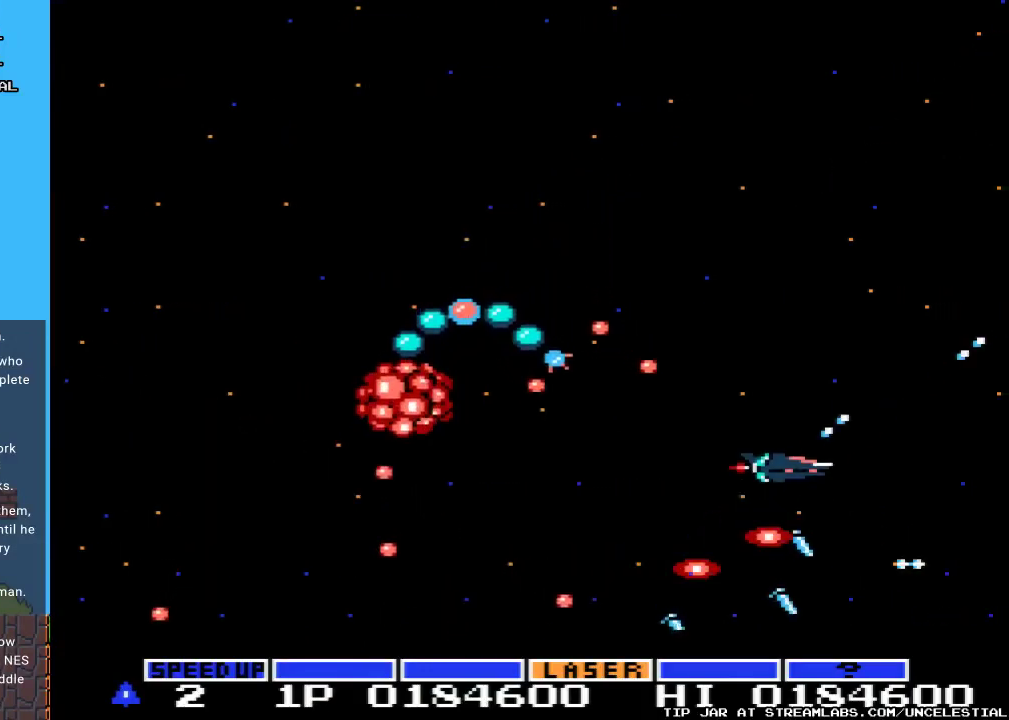
{"buttons": ["A", "DPAD_UP"], "events": [[100, "DPAD_UP", "up"], [267, "DPAD_UP", "down"], [367, "DPAD_RIGHT", "down"], [467, "DPAD_RIGHT", "up"]]}
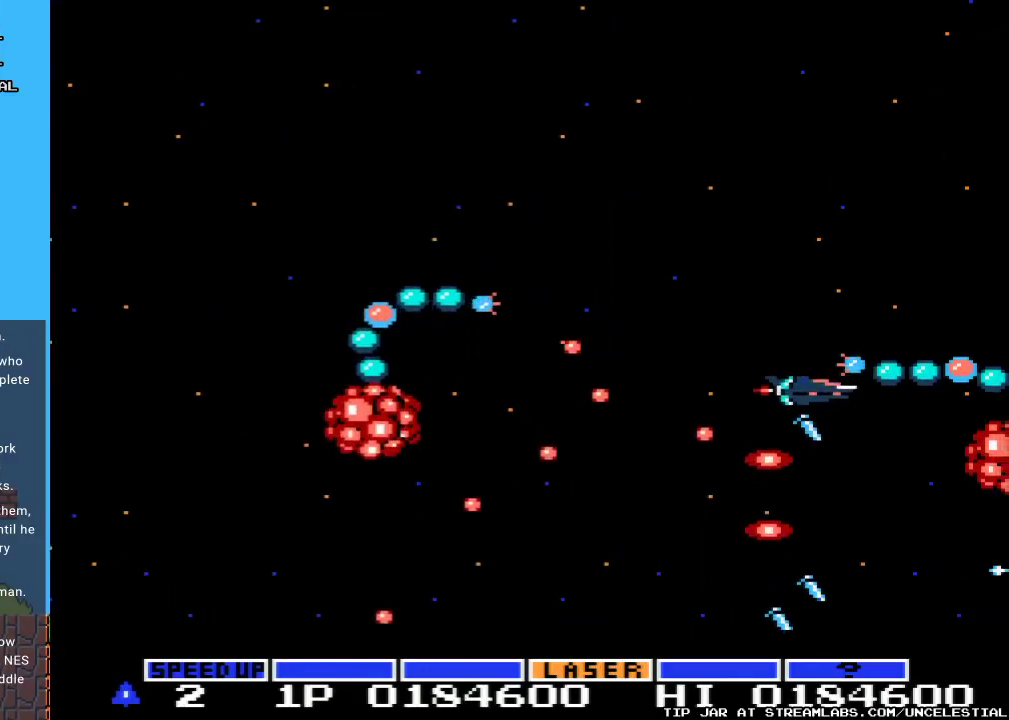
{"buttons": ["A", "DPAD_UP"], "events": [[33, "DPAD_LEFT", "down"], [467, "DPAD_LEFT", "up"]]}
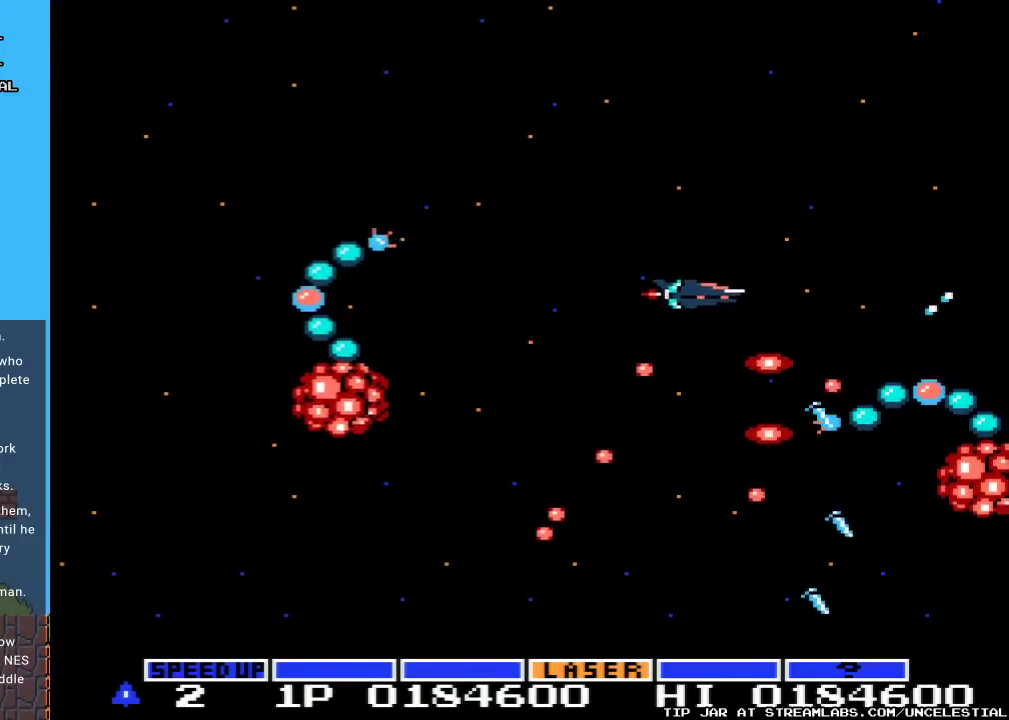
{"buttons": ["A"], "events": [[233, "DPAD_LEFT", "down"], [467, "DPAD_LEFT", "up"], [500, "DPAD_UP", "up"]]}
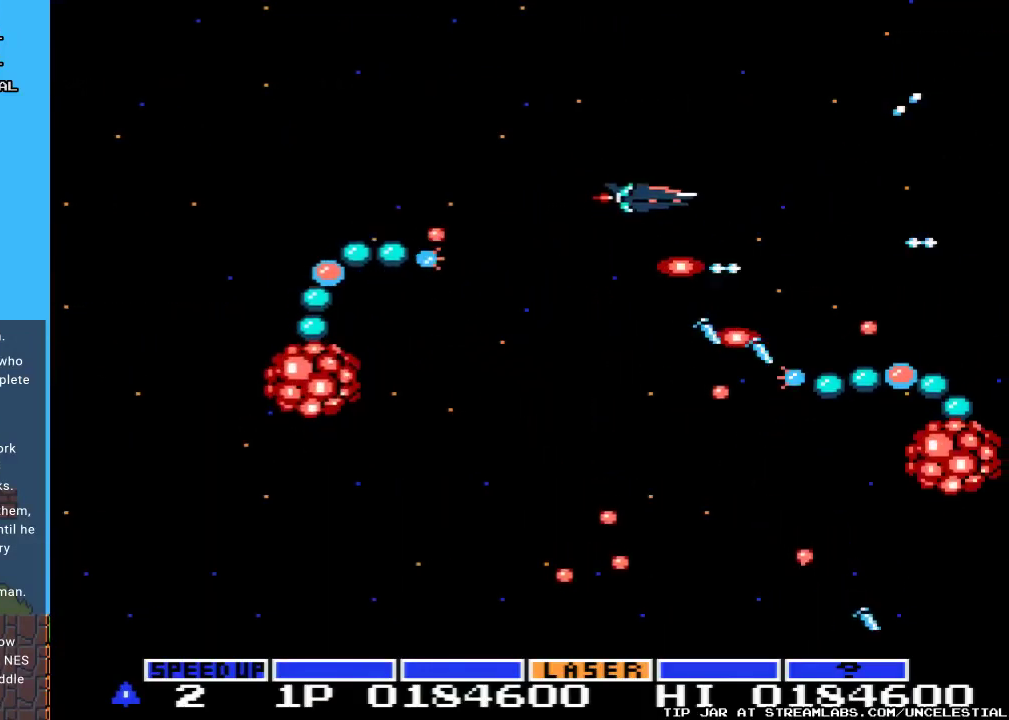
{"buttons": ["A", "DPAD_UP", "DPAD_LEFT"], "events": [[300, "DPAD_LEFT", "down"], [300, "DPAD_UP", "down"]]}
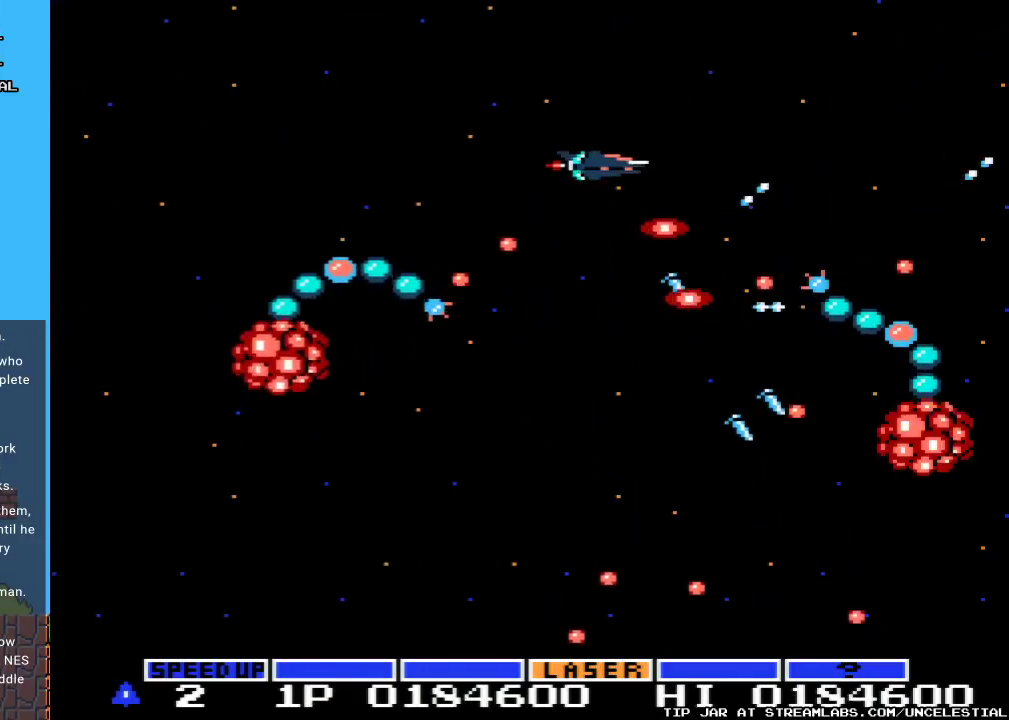
{"buttons": ["A", "DPAD_UP", "DPAD_LEFT"], "events": [[33, "DPAD_LEFT", "up"], [33, "DPAD_UP", "up"], [267, "DPAD_UP", "down"], [367, "DPAD_LEFT", "down"]]}
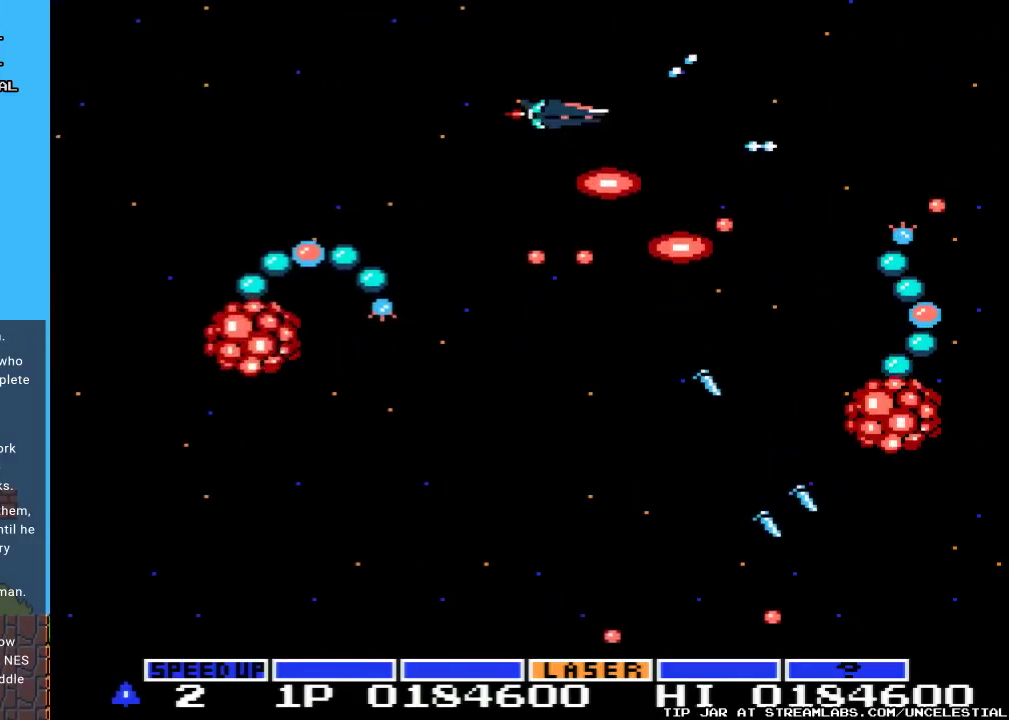
{"buttons": ["A"], "events": [[67, "DPAD_UP", "up"], [100, "DPAD_LEFT", "up"]]}
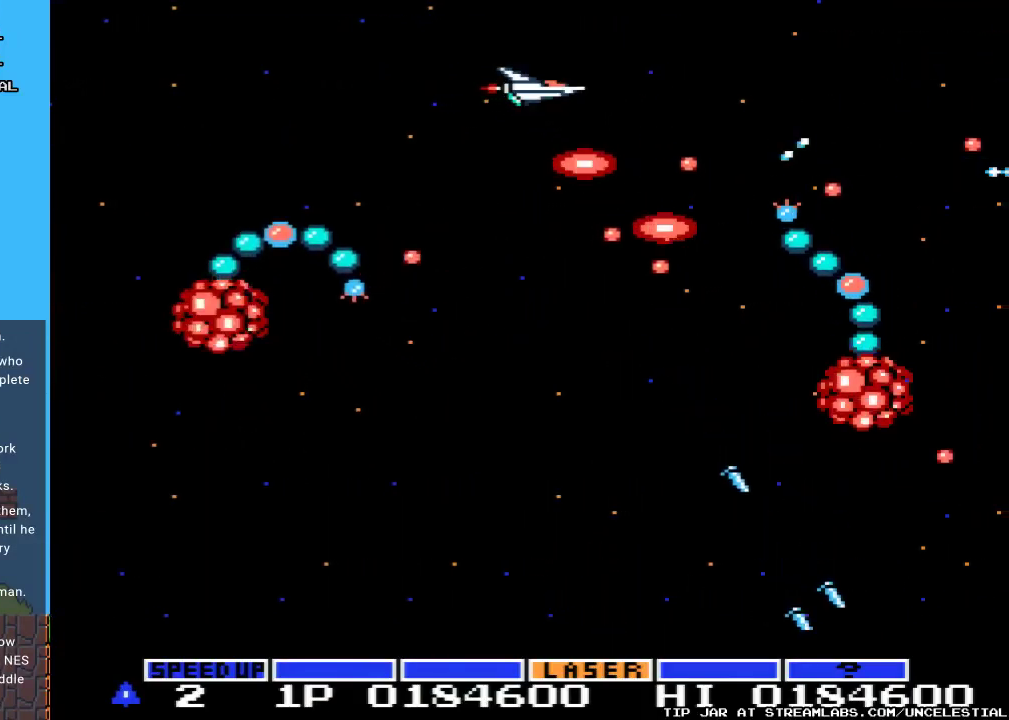
{"buttons": ["A"], "events": [[133, "DPAD_LEFT", "down"], [333, "DPAD_LEFT", "up"]]}
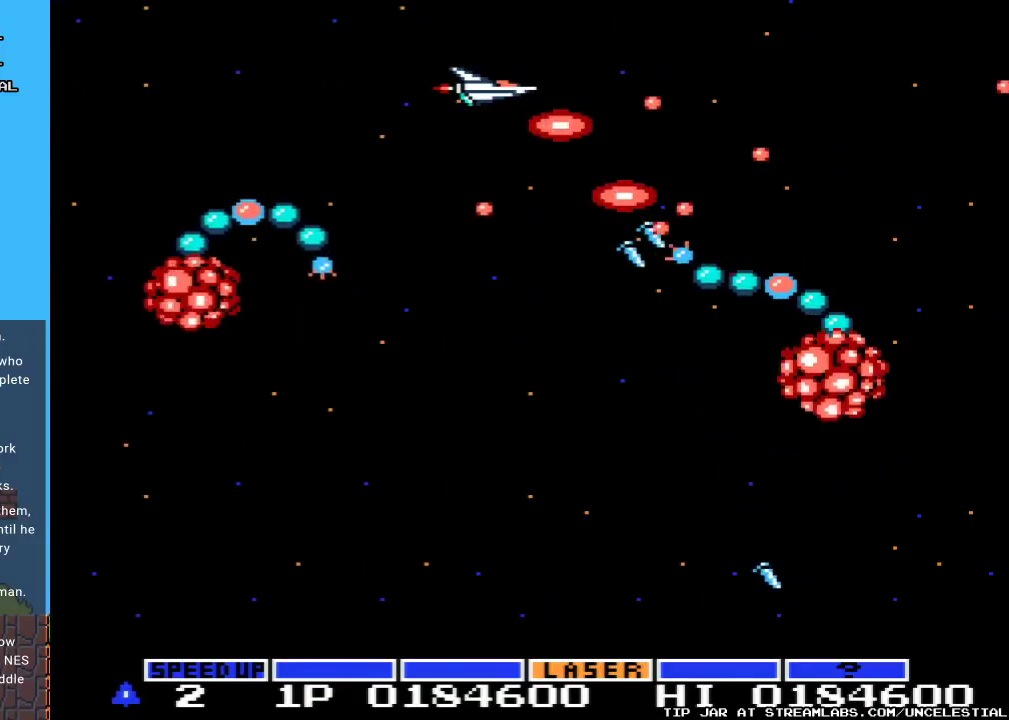
{"buttons": ["A"], "events": [[67, "DPAD_LEFT", "down"], [67, "DPAD_UP", "down"], [167, "DPAD_UP", "up"], [200, "DPAD_LEFT", "up"]]}
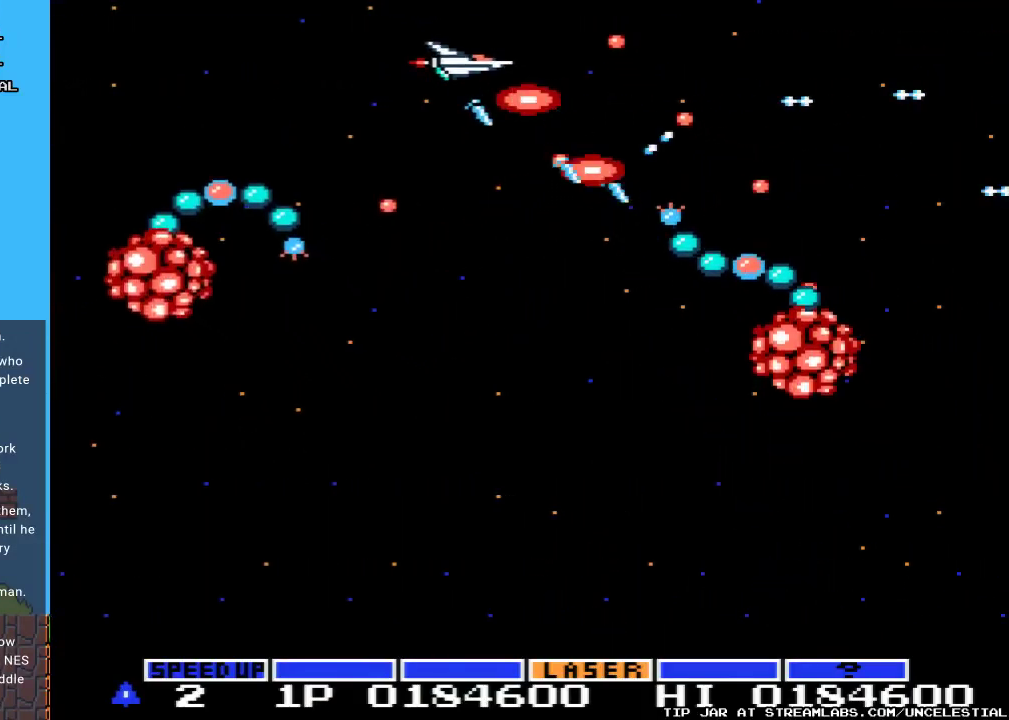
{"buttons": ["A"], "events": [[167, "DPAD_LEFT", "down"], [367, "DPAD_LEFT", "up"]]}
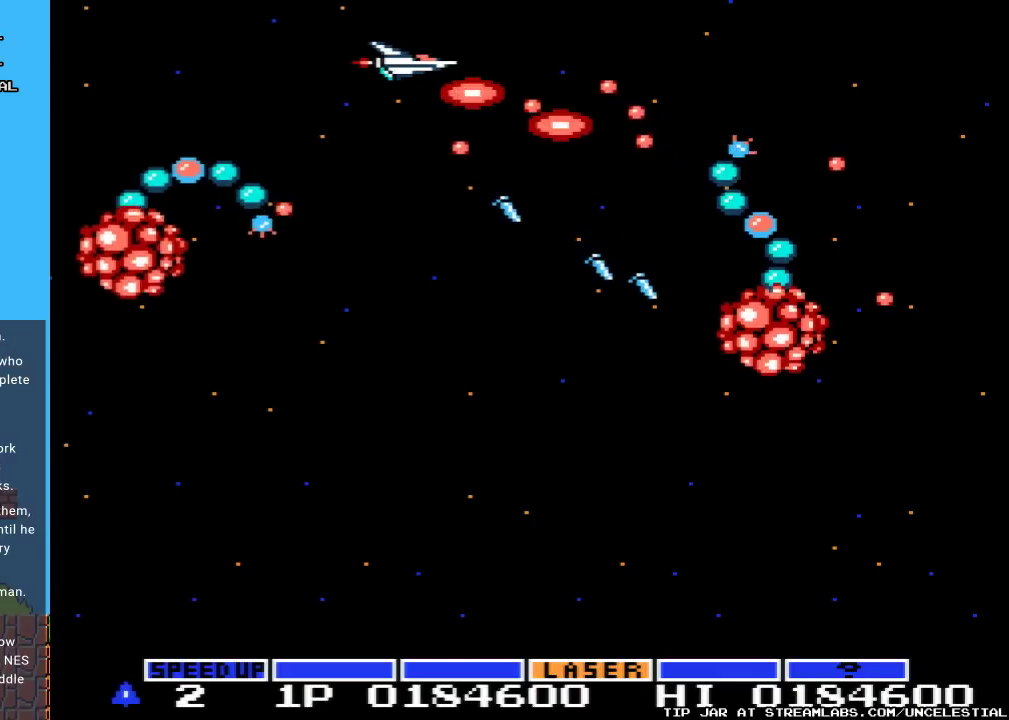
{"buttons": ["A", "DPAD_LEFT"], "events": [[200, "DPAD_LEFT", "down"], [333, "DPAD_LEFT", "up"], [433, "DPAD_LEFT", "down"]]}
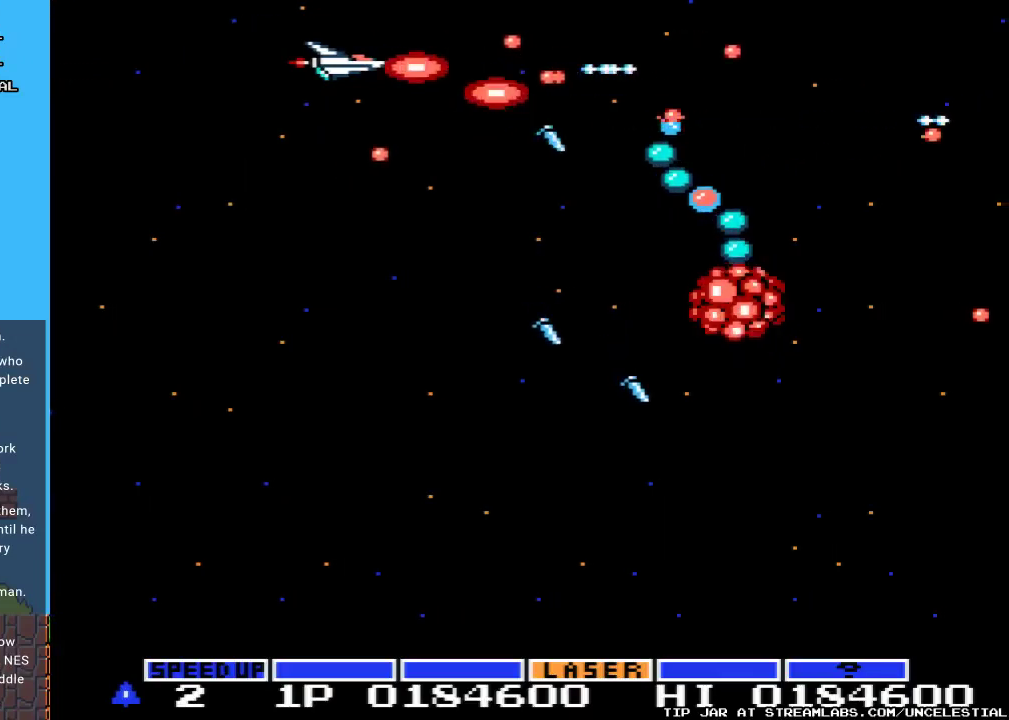
{"buttons": ["A", "DPAD_DOWN"], "events": [[100, "DPAD_LEFT", "up"], [400, "DPAD_DOWN", "down"]]}
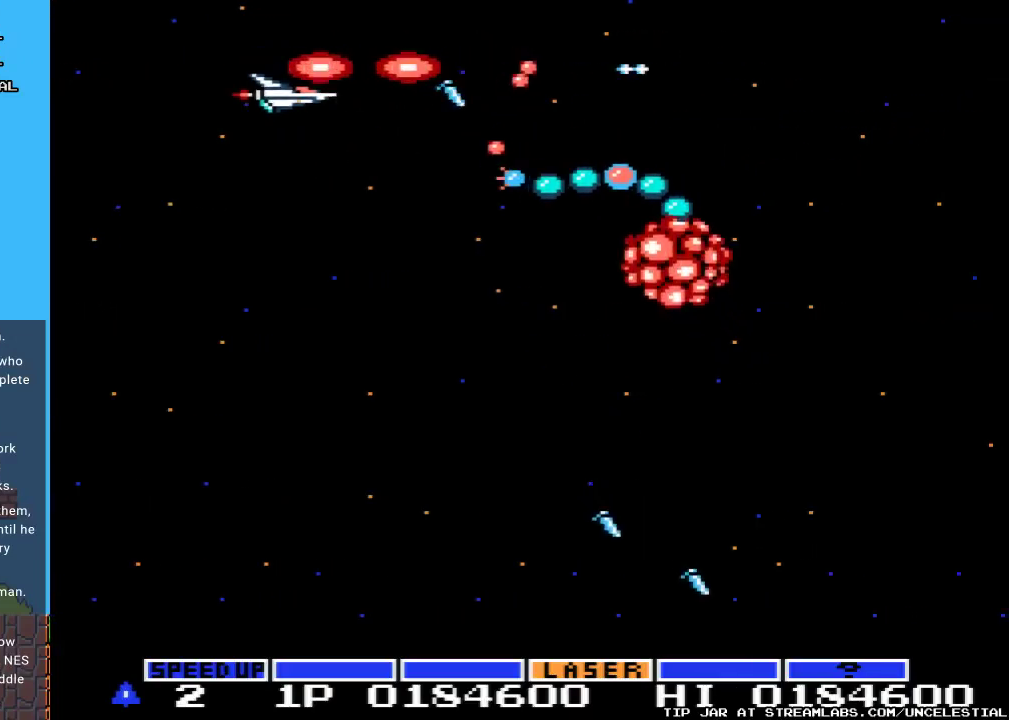
{"buttons": ["A"], "events": [[433, "DPAD_DOWN", "up"]]}
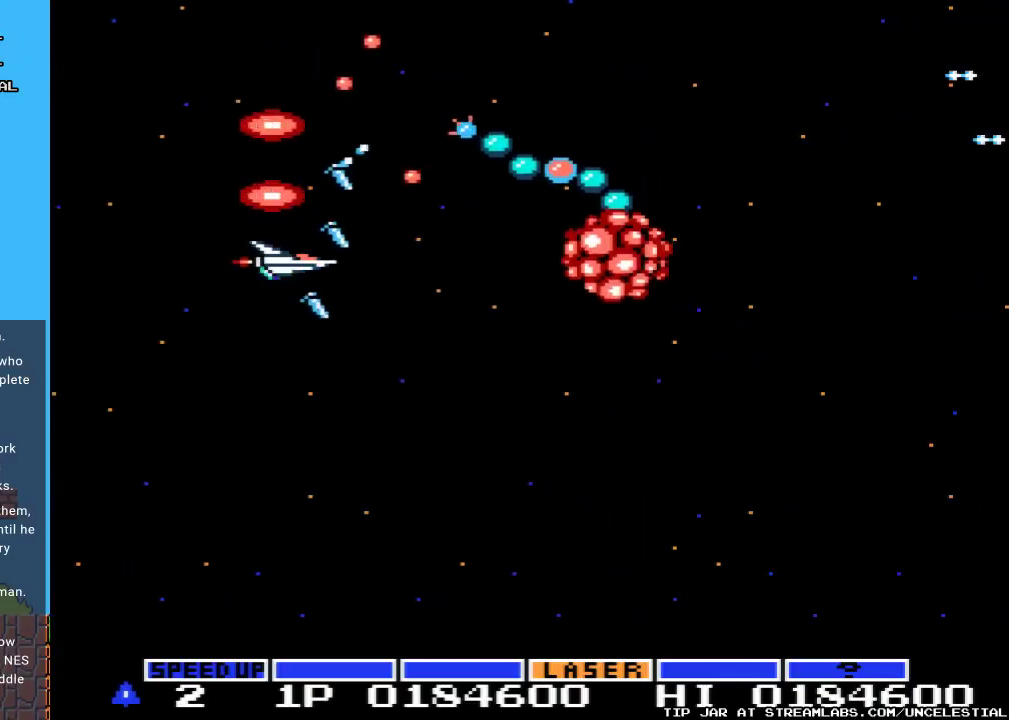
{"buttons": ["A", "DPAD_DOWN"], "events": [[100, "DPAD_DOWN", "down"]]}
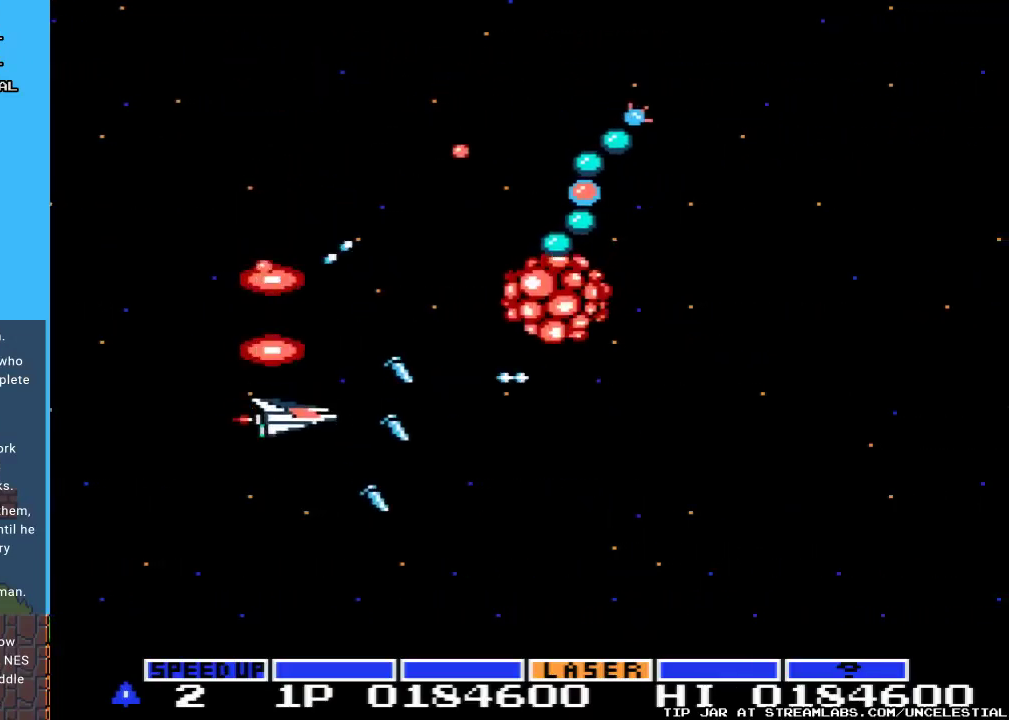
{"buttons": ["A"], "events": [[67, "DPAD_DOWN", "up"], [167, "DPAD_DOWN", "down"], [333, "DPAD_DOWN", "up"]]}
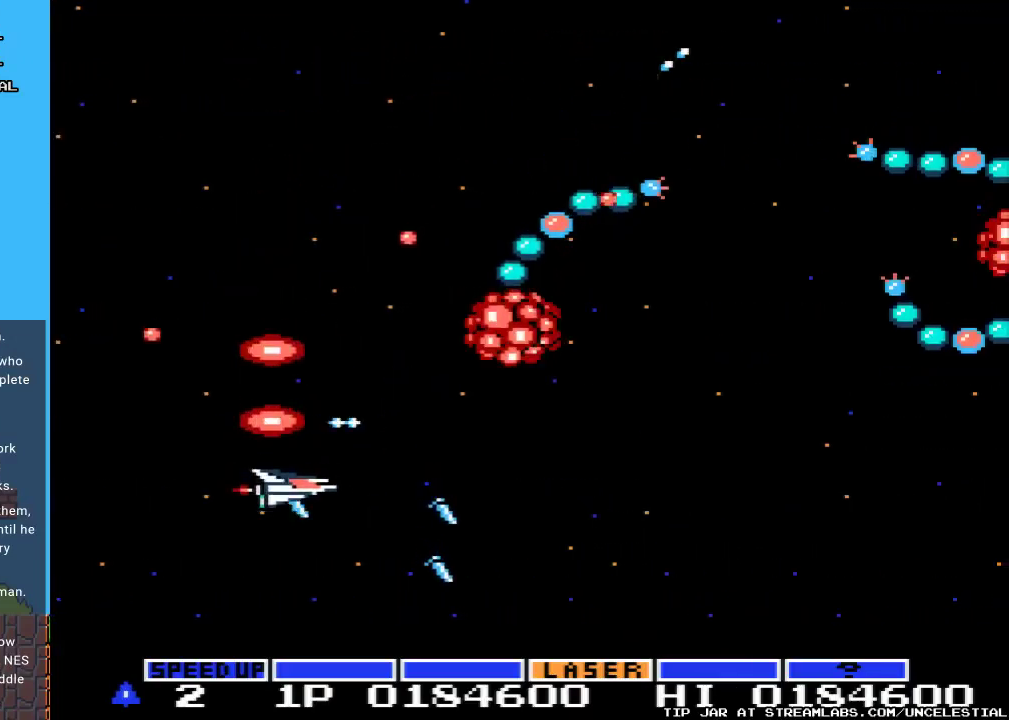
{"buttons": ["A"], "events": [[200, "DPAD_DOWN", "down"], [433, "DPAD_DOWN", "up"]]}
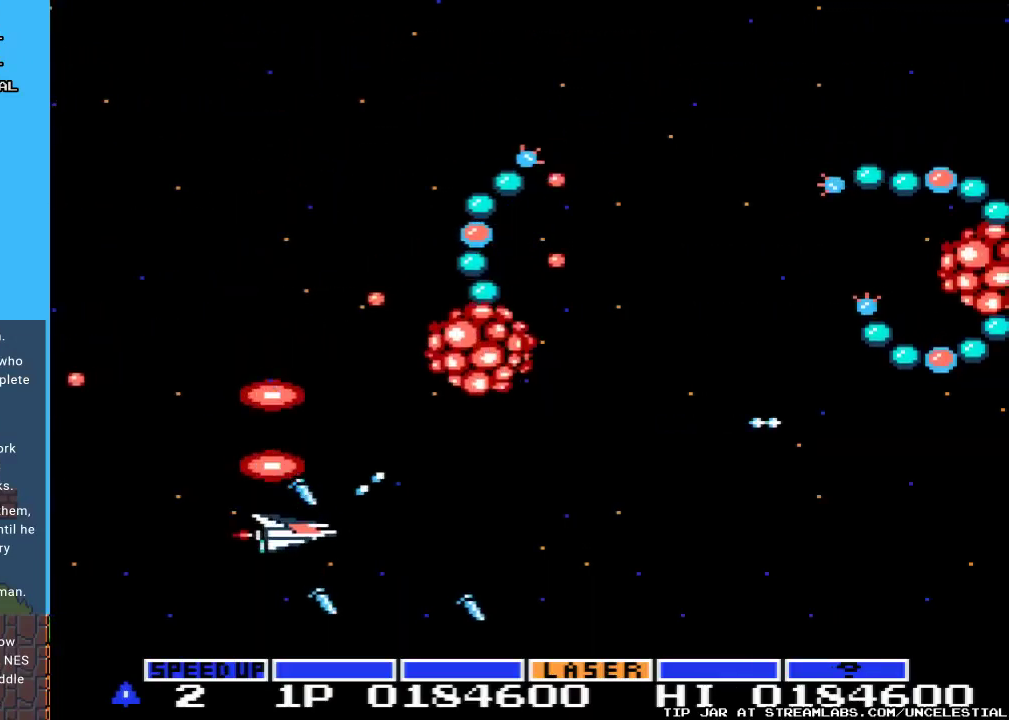
{"buttons": ["A"], "events": []}
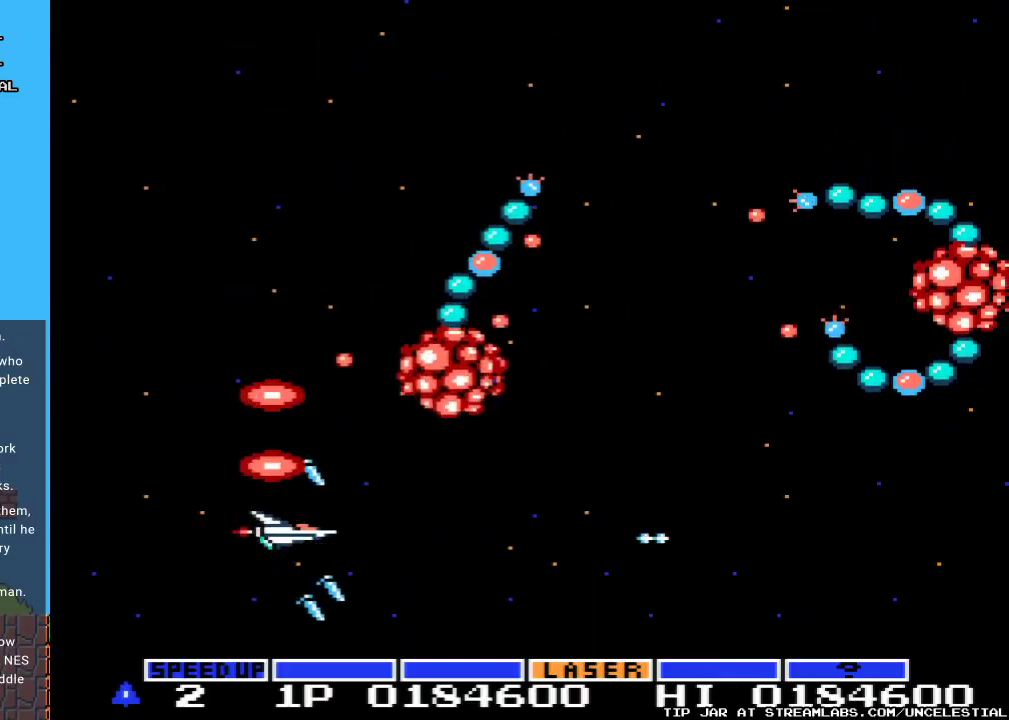
{"buttons": ["A", "DPAD_RIGHT"], "events": [[67, "DPAD_RIGHT", "down"], [167, "DPAD_DOWN", "down"], [500, "DPAD_DOWN", "up"]]}